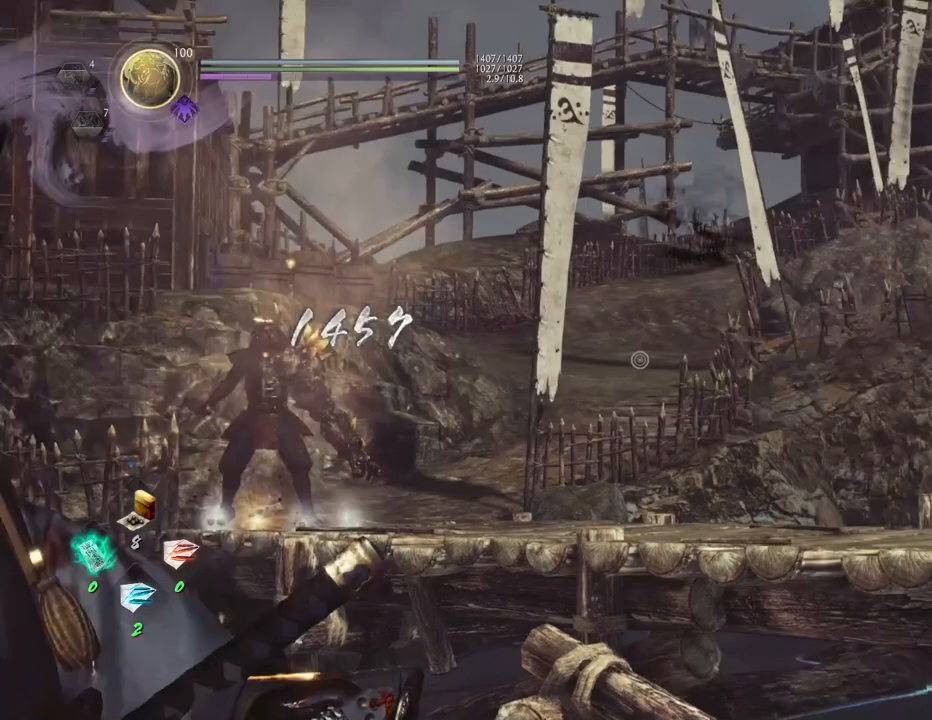
Gameplay with a controller (PlayStation layout); each line is a JSON object with the inputs held at the frame after it. "events" lists button and stick changes between this image and that frame as [ms after this image, input, new state], when the widget could be followed in between.
{"buttons": [], "left_stick": "up-left", "right_stick": "right", "events": [[250, "left_stick", "left"], [250, "right_stick", "center"], [300, "L2", "up"], [350, "right_stick", "down-right"], [400, "left_stick", "up-left"], [400, "right_stick", "right"]]}
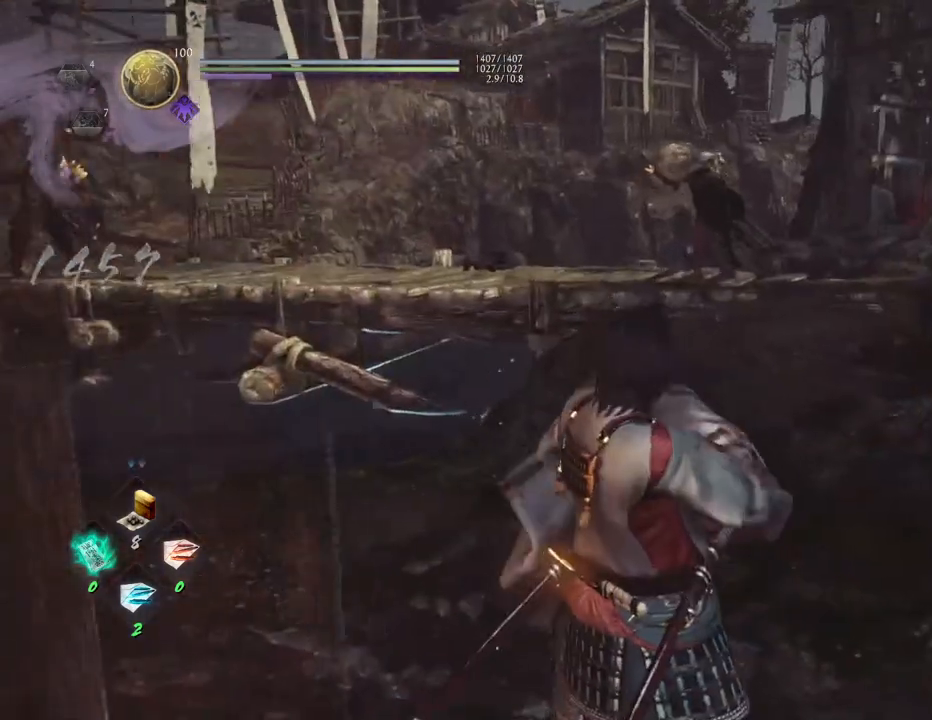
{"buttons": [], "left_stick": "center", "right_stick": "center", "events": [[133, "left_stick", "center"], [133, "right_stick", "center"]]}
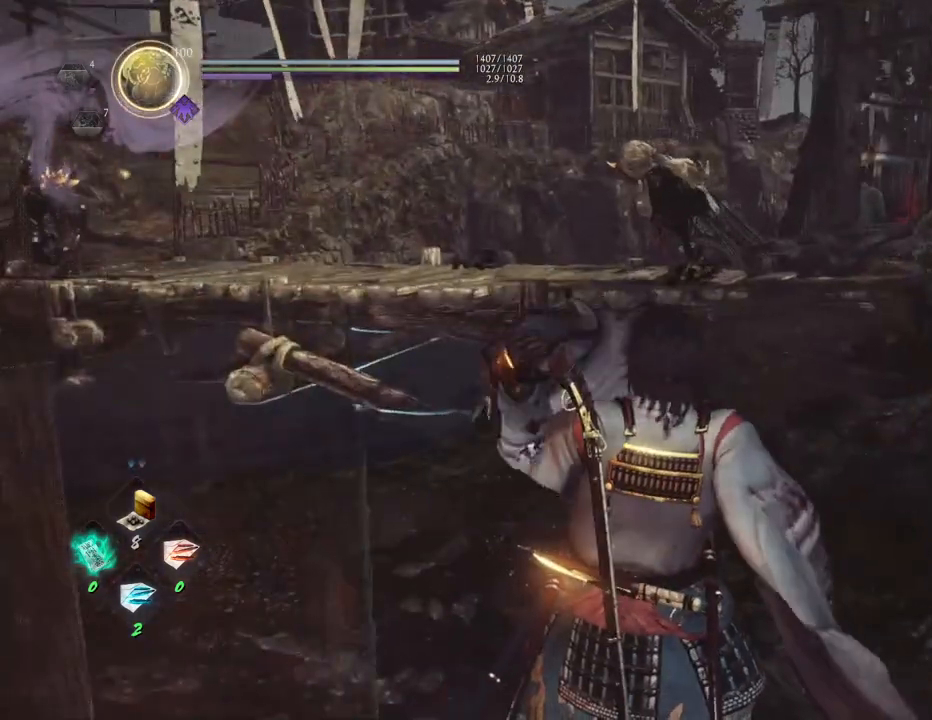
{"buttons": [], "left_stick": "center", "right_stick": "center", "events": [[83, "R3", "down"], [217, "R3", "up"]]}
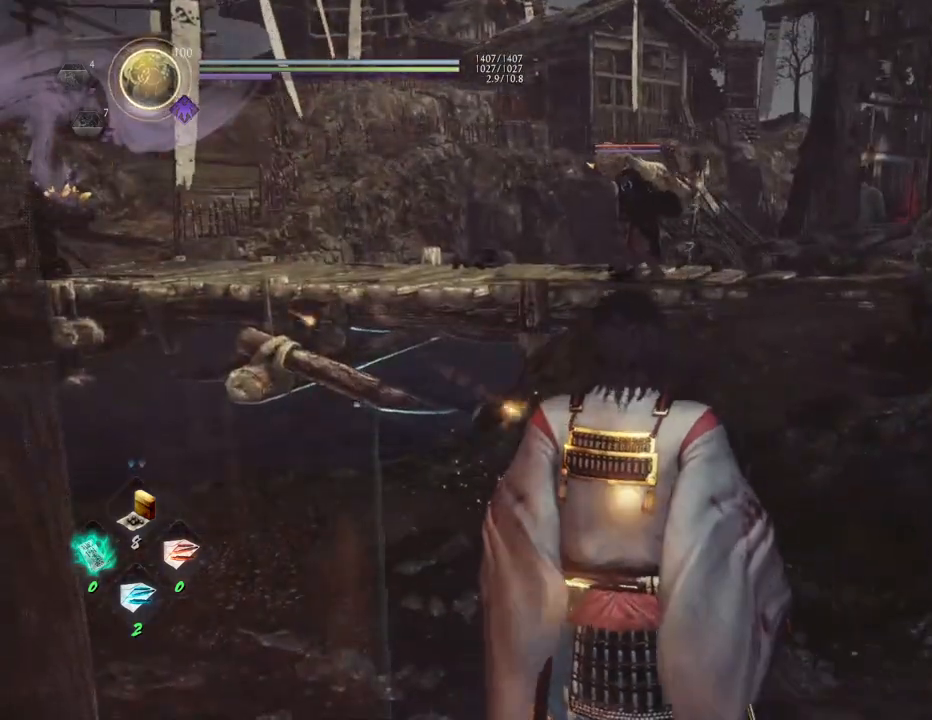
{"buttons": [], "left_stick": "up", "right_stick": "center", "events": [[117, "left_stick", "up"]]}
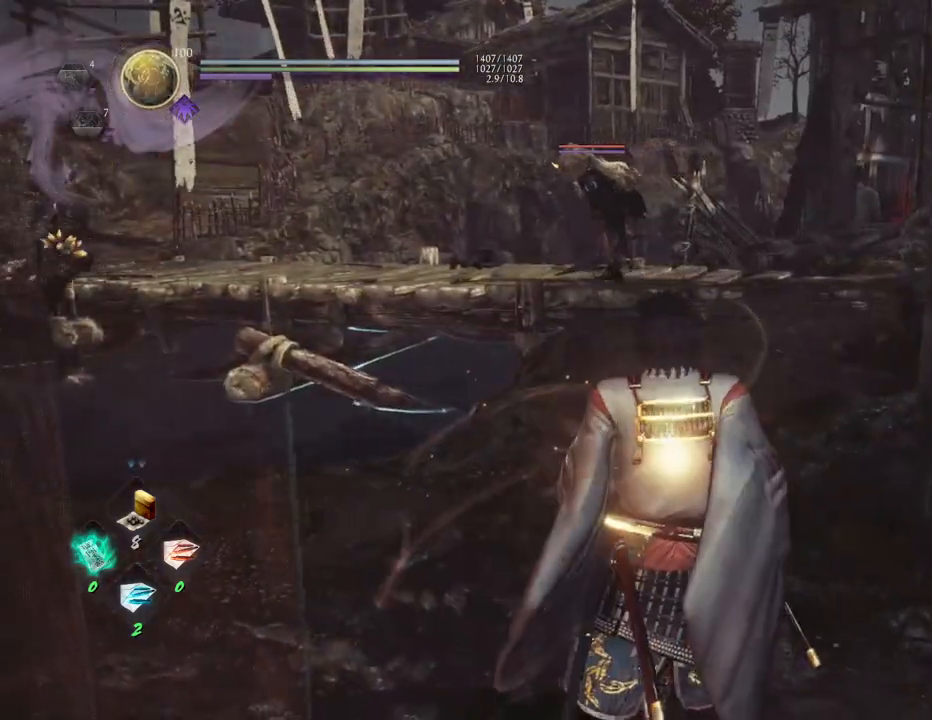
{"buttons": [], "left_stick": "up", "right_stick": "center", "events": []}
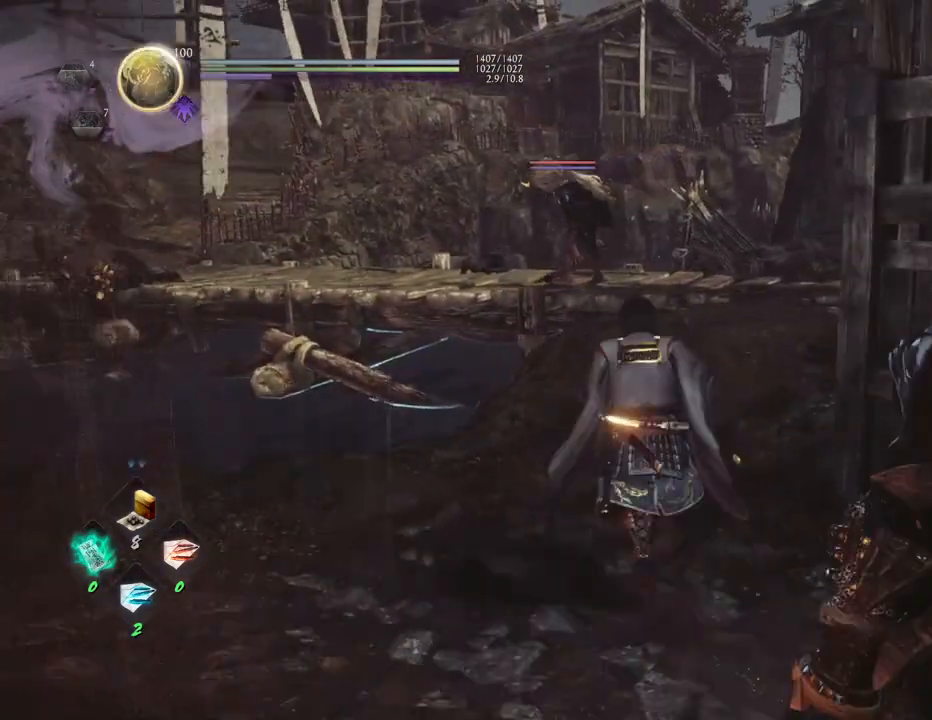
{"buttons": [], "left_stick": "up", "right_stick": "center", "events": []}
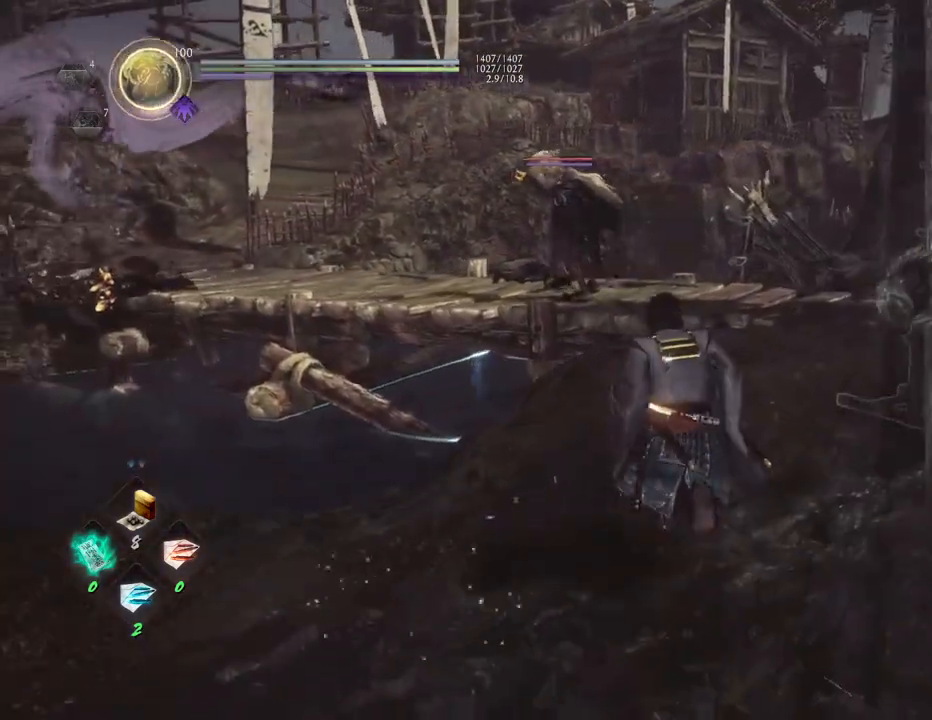
{"buttons": ["CROSS"], "left_stick": "up", "right_stick": "center", "events": [[133, "CROSS", "down"]]}
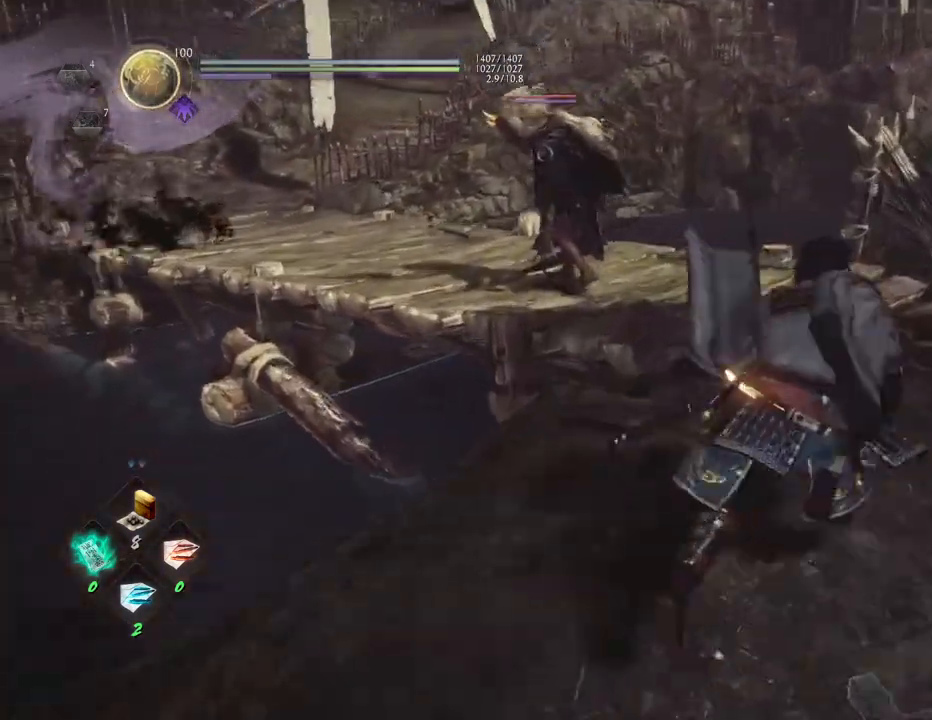
{"buttons": ["CROSS"], "left_stick": "up", "right_stick": "center", "events": []}
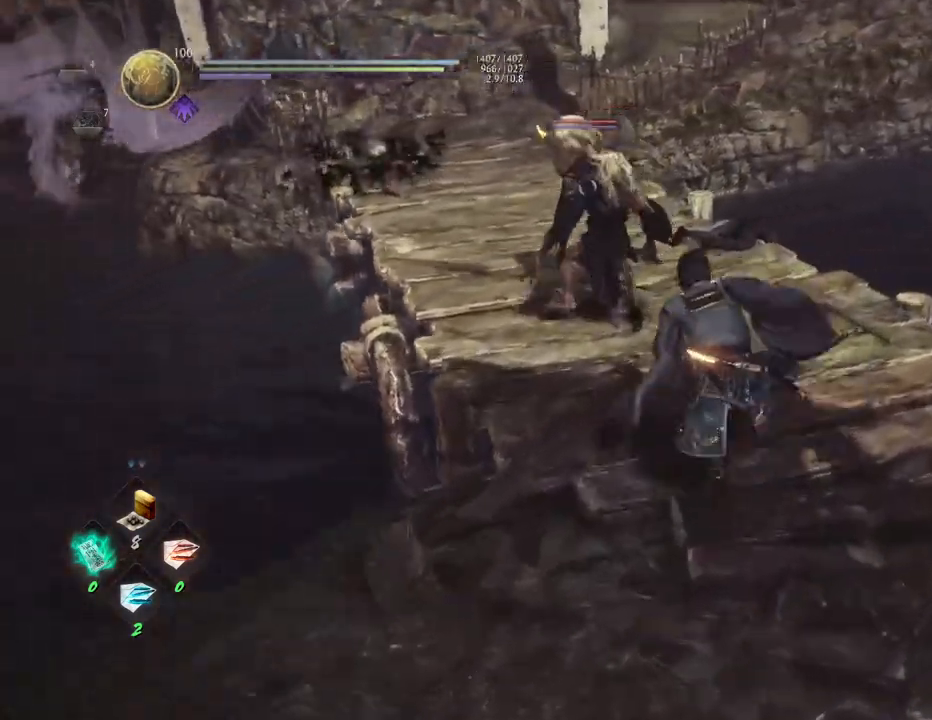
{"buttons": [], "left_stick": "up", "right_stick": "center", "events": [[117, "CROSS", "up"], [300, "SQUARE", "down"], [450, "SQUARE", "up"]]}
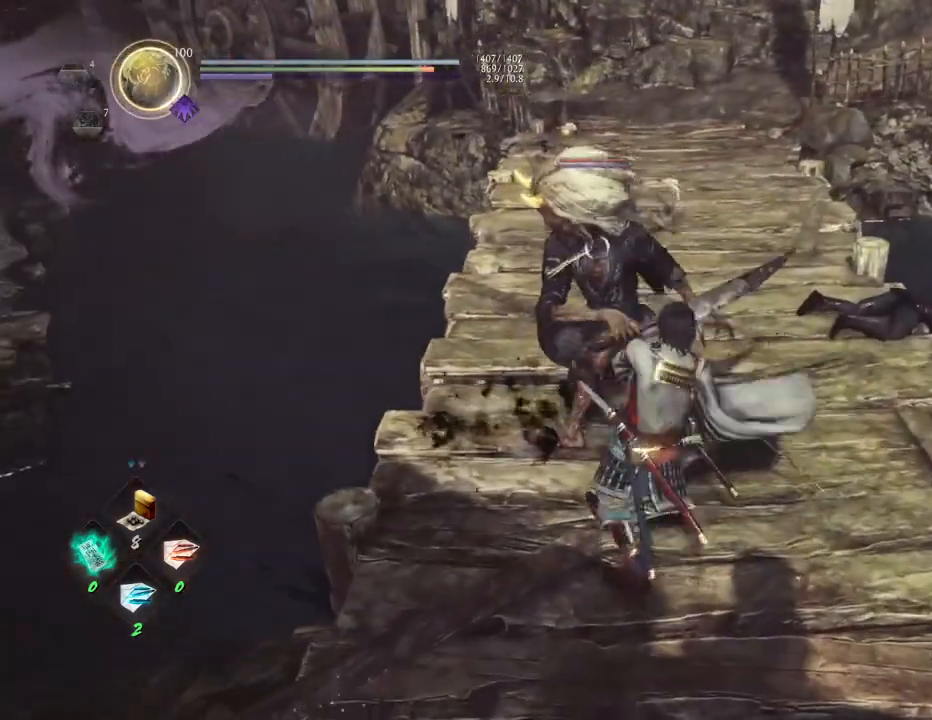
{"buttons": ["SQUARE"], "left_stick": "up", "right_stick": "center", "events": [[33, "SQUARE", "down"], [167, "SQUARE", "up"], [250, "SQUARE", "down"], [400, "SQUARE", "up"], [467, "SQUARE", "down"]]}
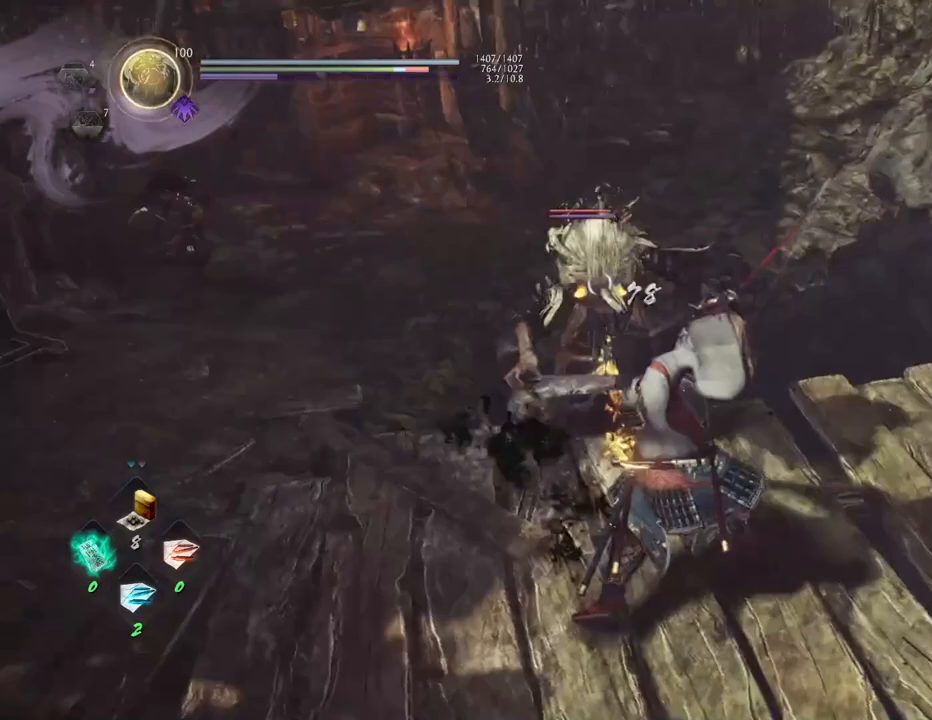
{"buttons": ["SQUARE"], "left_stick": "center", "right_stick": "center", "events": [[117, "SQUARE", "up"], [217, "SQUARE", "down"], [233, "left_stick", "up-left"], [350, "SQUARE", "up"], [383, "left_stick", "center"], [450, "SQUARE", "down"]]}
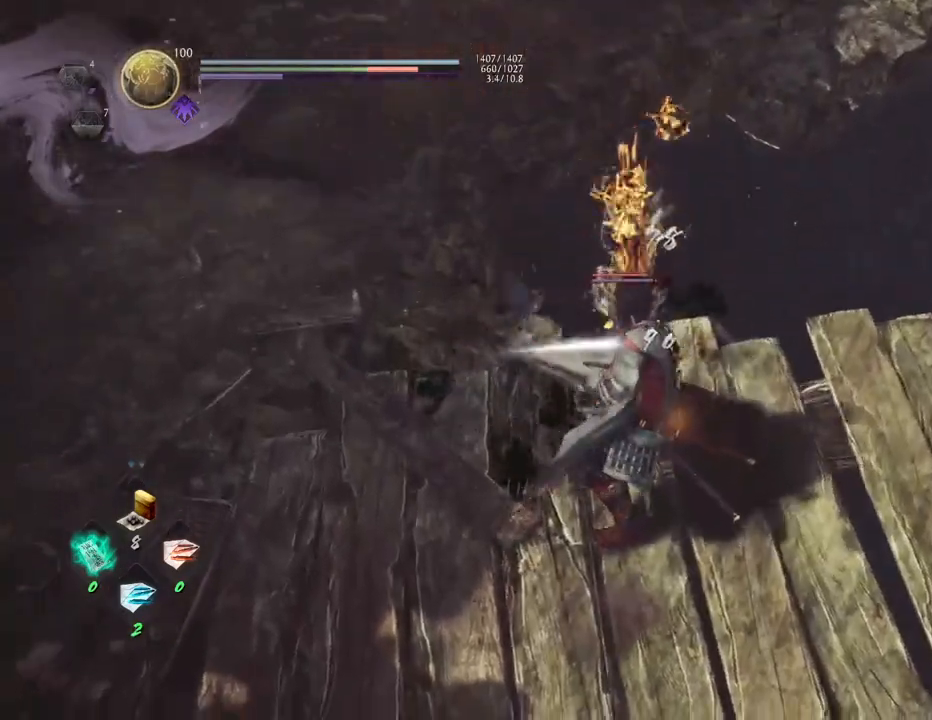
{"buttons": [], "left_stick": "center", "right_stick": "center", "events": [[83, "SQUARE", "up"]]}
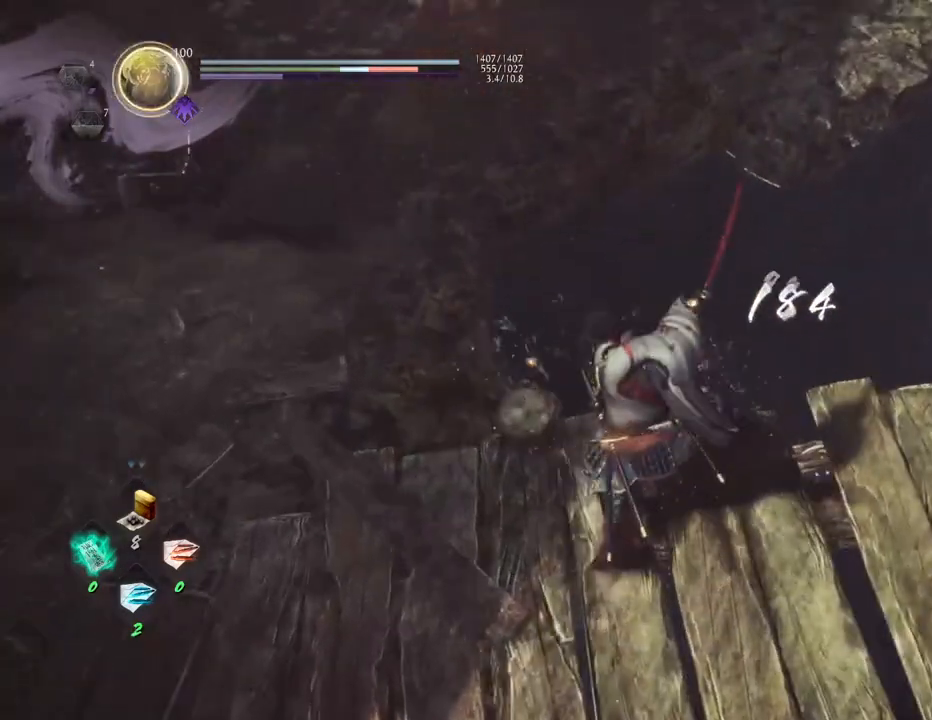
{"buttons": ["SQUARE", "R1"], "left_stick": "center", "right_stick": "center", "events": [[333, "R1", "down"], [383, "SQUARE", "down"]]}
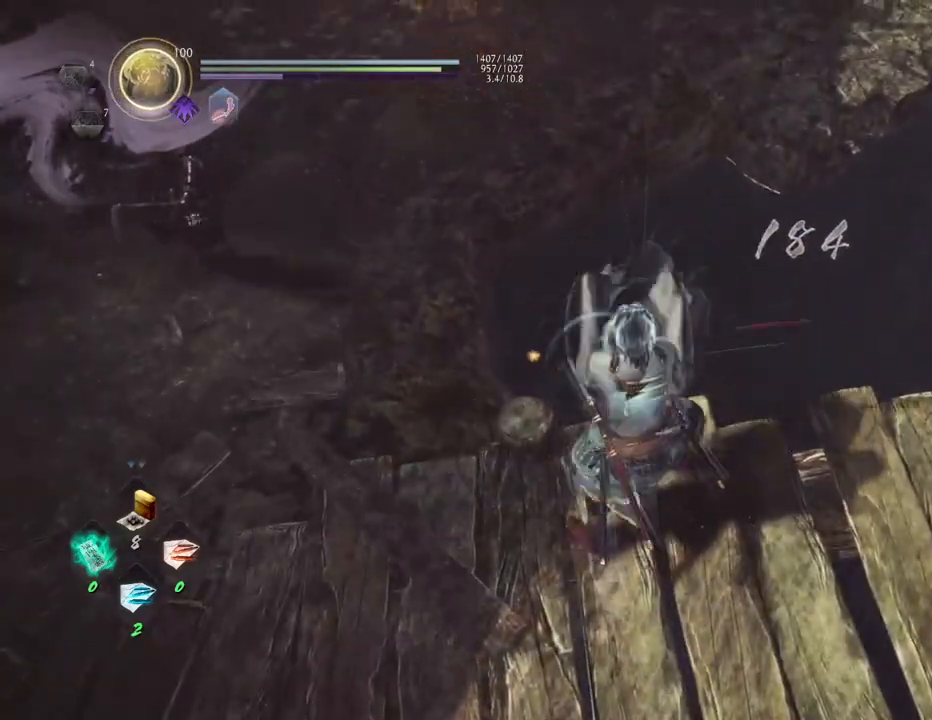
{"buttons": [], "left_stick": "left", "right_stick": "left", "events": [[17, "CROSS", "down"], [50, "SQUARE", "up"], [67, "R1", "up"], [167, "CROSS", "up"], [417, "right_stick", "left"], [467, "left_stick", "left"]]}
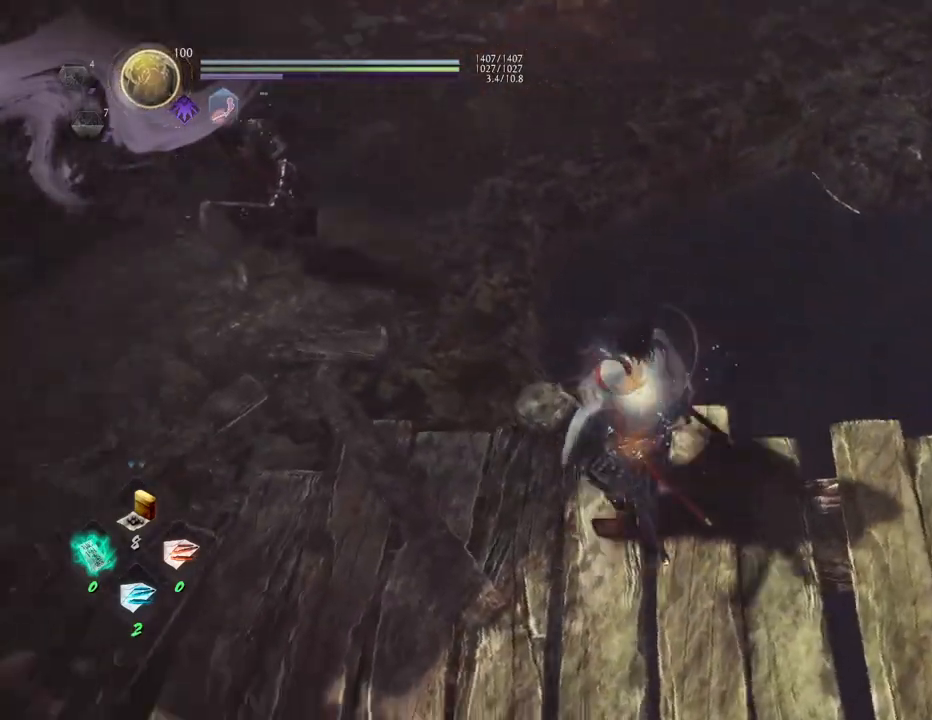
{"buttons": [], "left_stick": "up-left", "right_stick": "up-left", "events": [[217, "left_stick", "up-left"], [217, "right_stick", "up-left"]]}
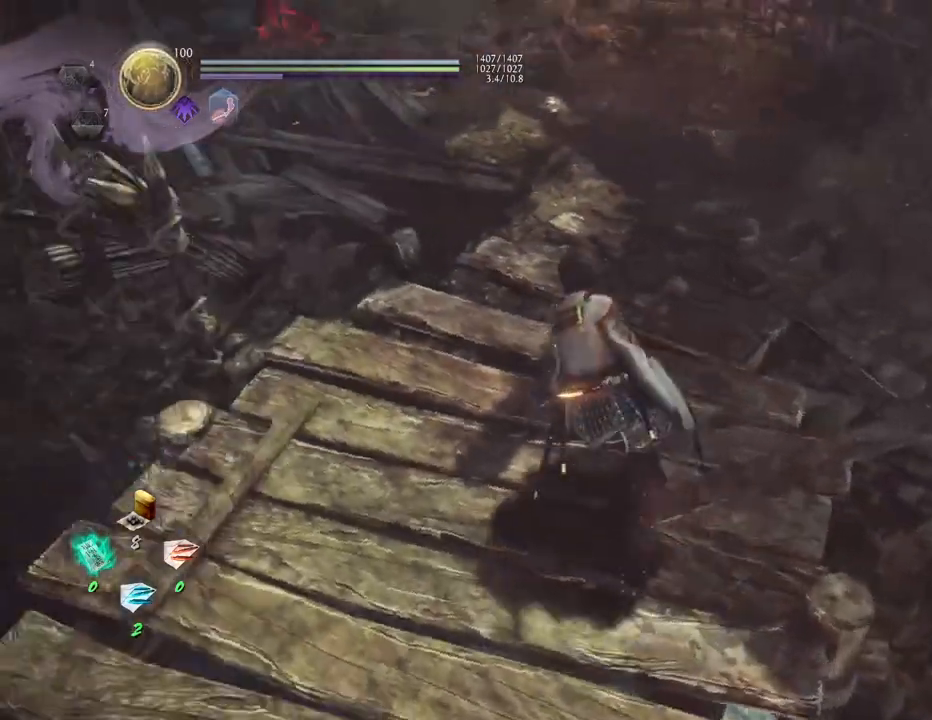
{"buttons": [], "left_stick": "up", "right_stick": "center", "events": [[50, "left_stick", "up"], [283, "right_stick", "center"]]}
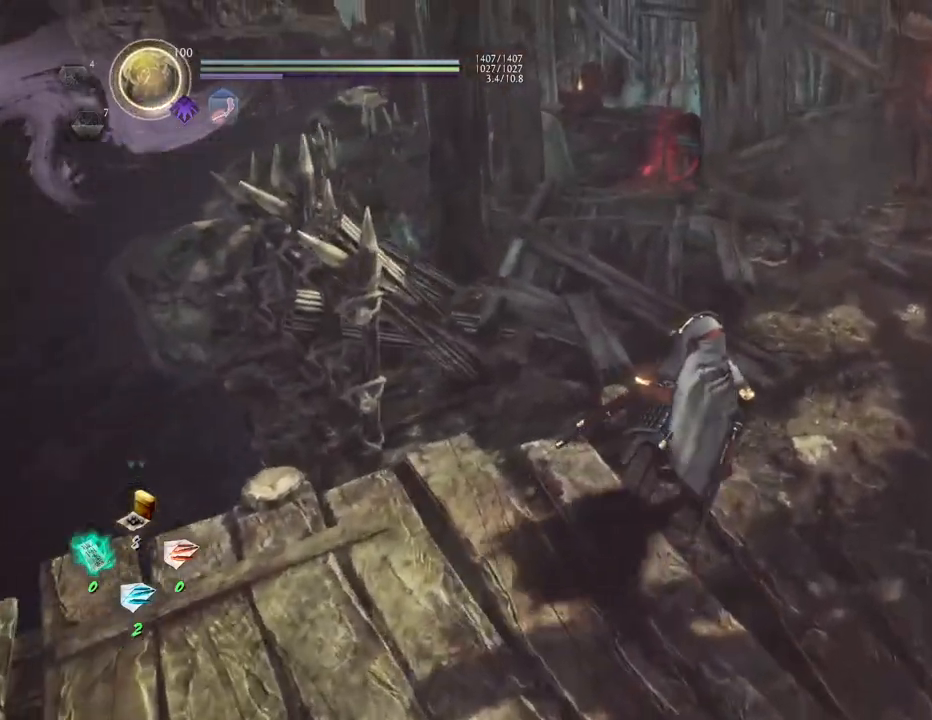
{"buttons": [], "left_stick": "up", "right_stick": "down-left", "events": [[233, "right_stick", "left"], [500, "right_stick", "down-left"]]}
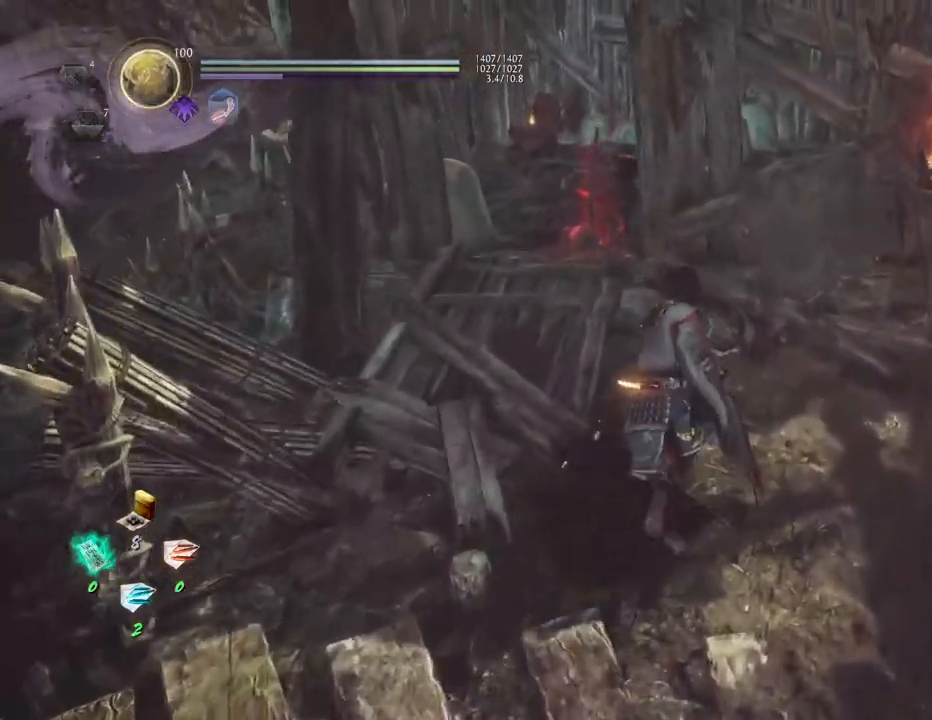
{"buttons": [], "left_stick": "up", "right_stick": "center", "events": [[317, "right_stick", "center"]]}
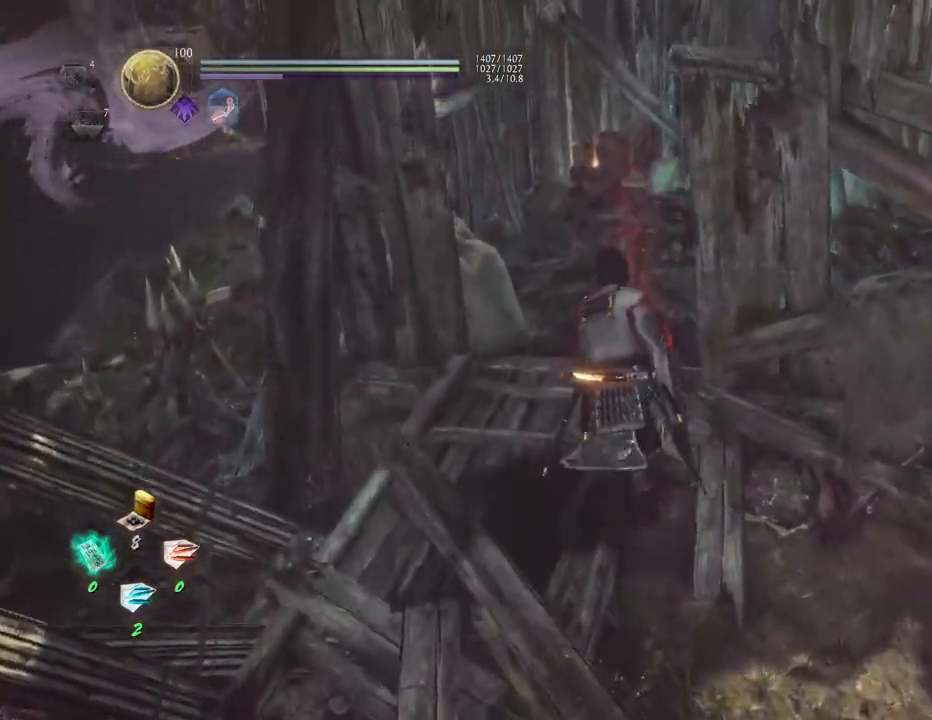
{"buttons": [], "left_stick": "center", "right_stick": "right", "events": [[83, "left_stick", "center"], [367, "right_stick", "right"]]}
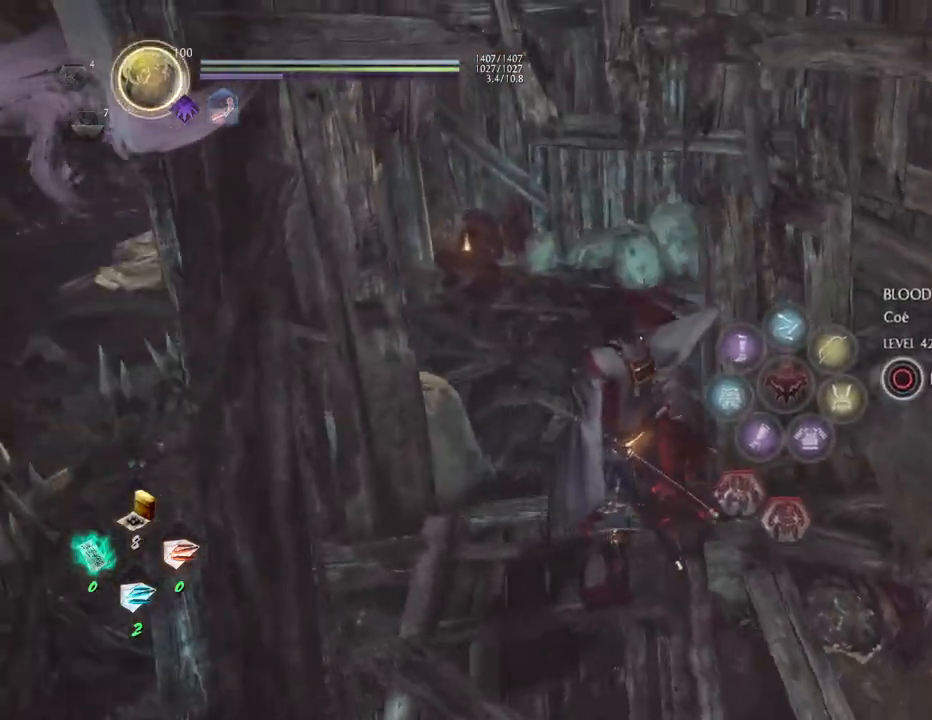
{"buttons": [], "left_stick": "center", "right_stick": "center", "events": [[117, "right_stick", "center"]]}
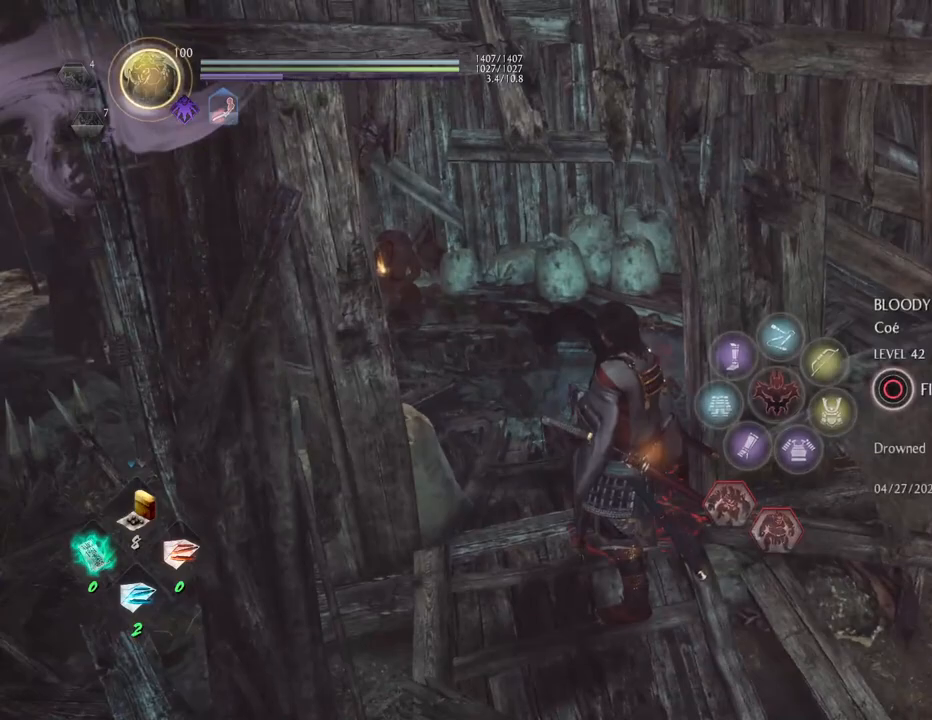
{"buttons": [], "left_stick": "center", "right_stick": "down-right", "events": [[183, "right_stick", "down-right"]]}
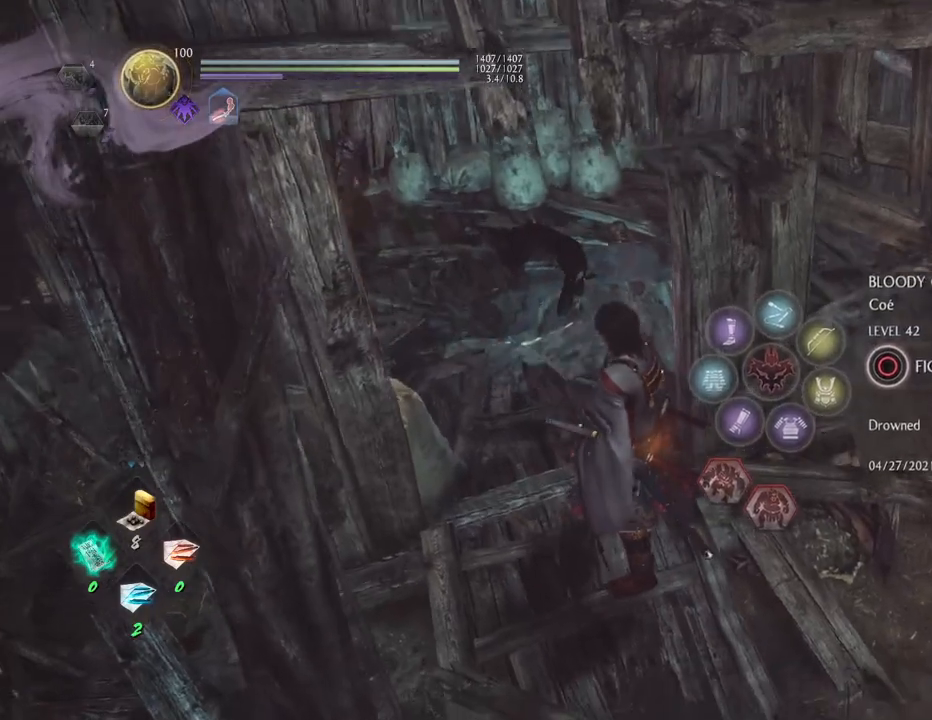
{"buttons": [], "left_stick": "center", "right_stick": "center", "events": [[33, "right_stick", "down"], [133, "right_stick", "down-left"], [500, "right_stick", "center"]]}
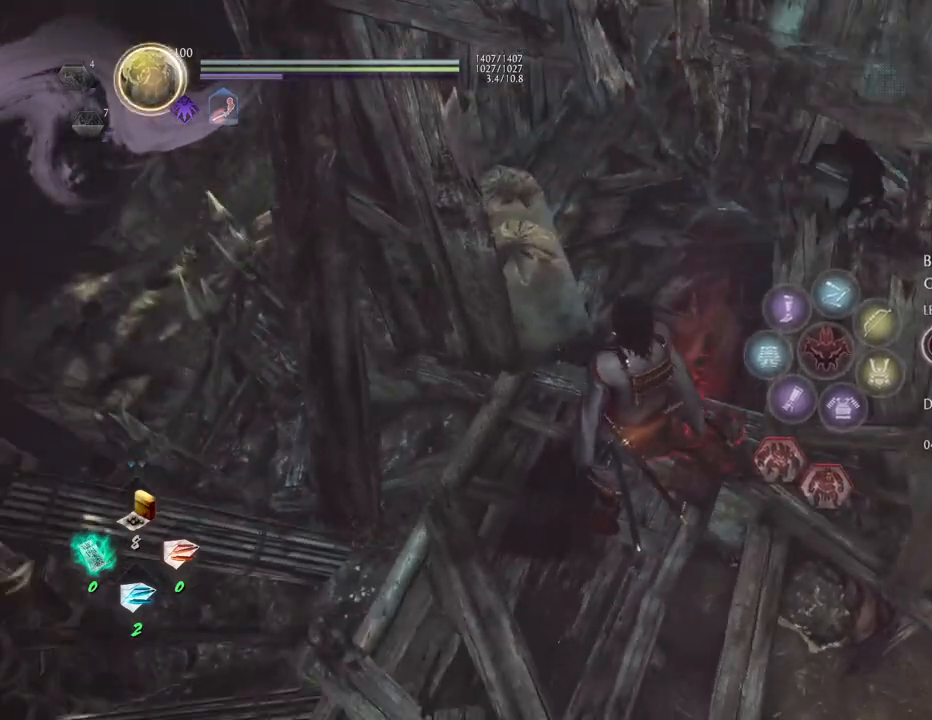
{"buttons": [], "left_stick": "up", "right_stick": "up-left", "events": [[350, "left_stick", "up"], [417, "right_stick", "up-left"]]}
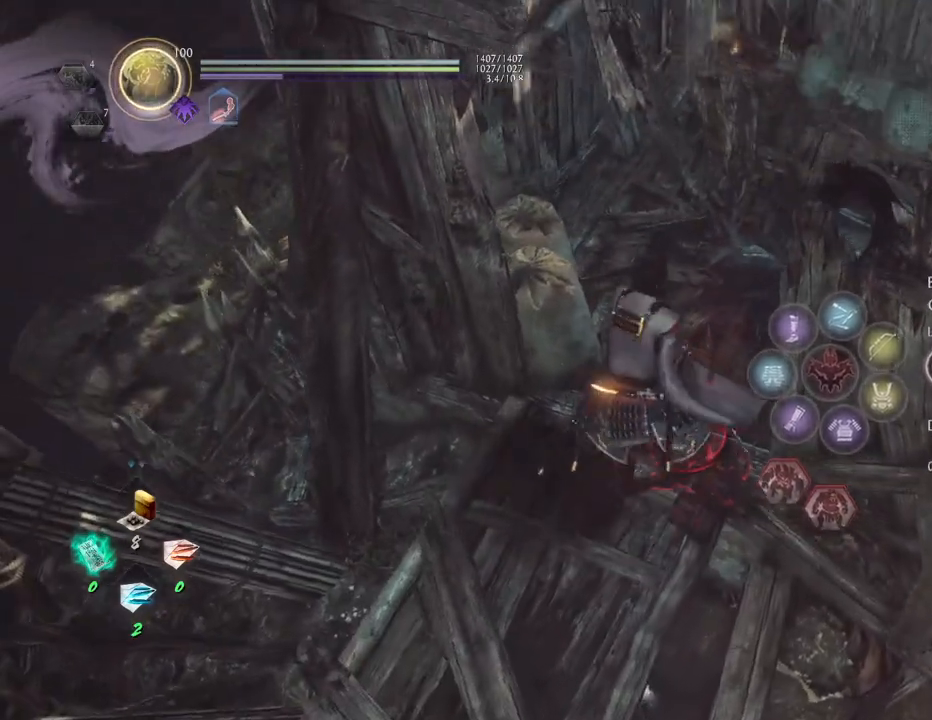
{"buttons": [], "left_stick": "up", "right_stick": "up-right", "events": [[317, "right_stick", "up-right"]]}
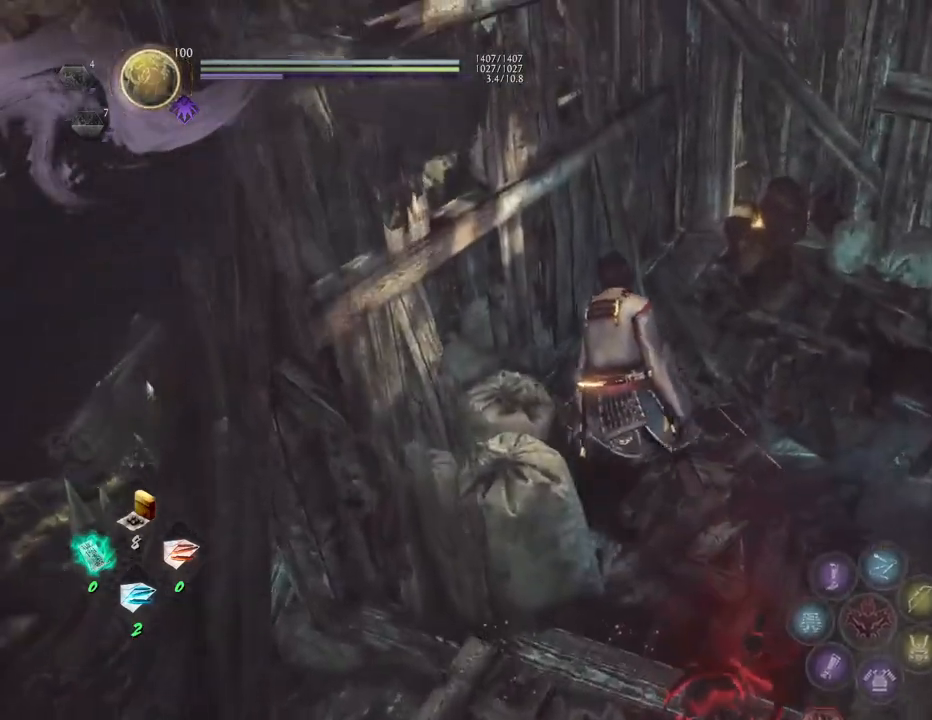
{"buttons": [], "left_stick": "up", "right_stick": "center", "events": [[33, "right_stick", "center"], [133, "right_stick", "up-right"], [317, "right_stick", "center"]]}
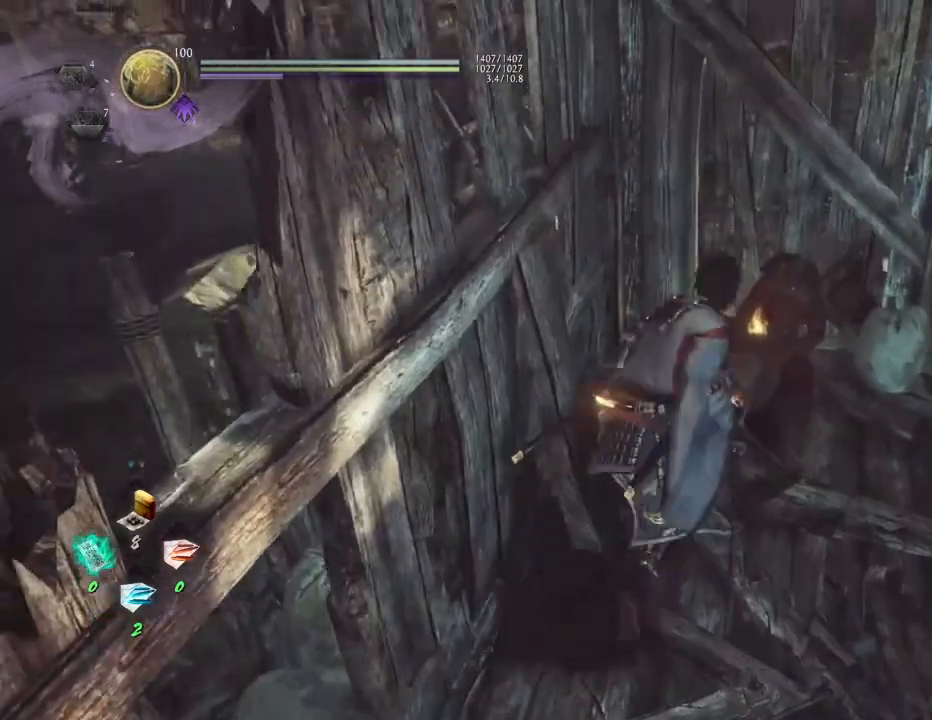
{"buttons": ["CIRCLE"], "left_stick": "center", "right_stick": "center", "events": [[150, "CIRCLE", "down"], [300, "left_stick", "center"]]}
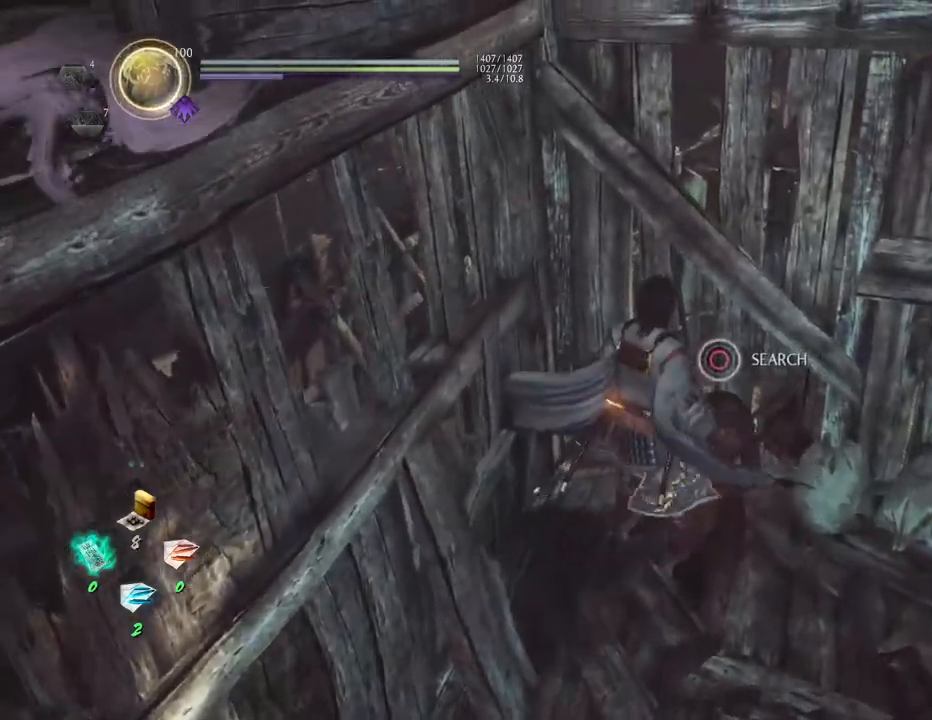
{"buttons": [], "left_stick": "center", "right_stick": "center", "events": [[250, "CIRCLE", "up"]]}
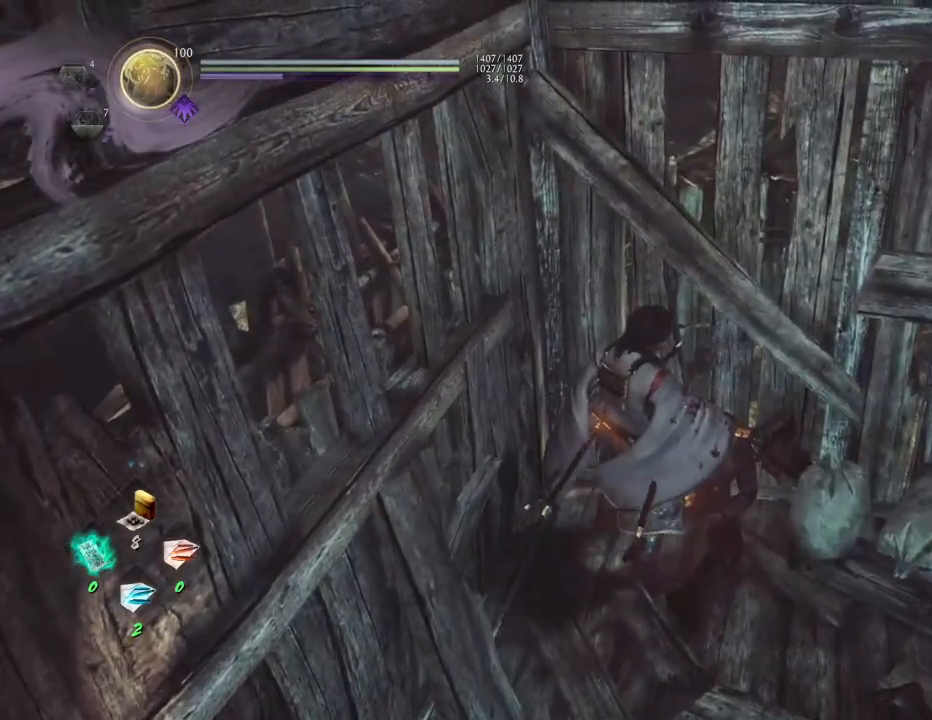
{"buttons": [], "left_stick": "center", "right_stick": "center", "events": [[150, "right_stick", "left"], [467, "right_stick", "center"]]}
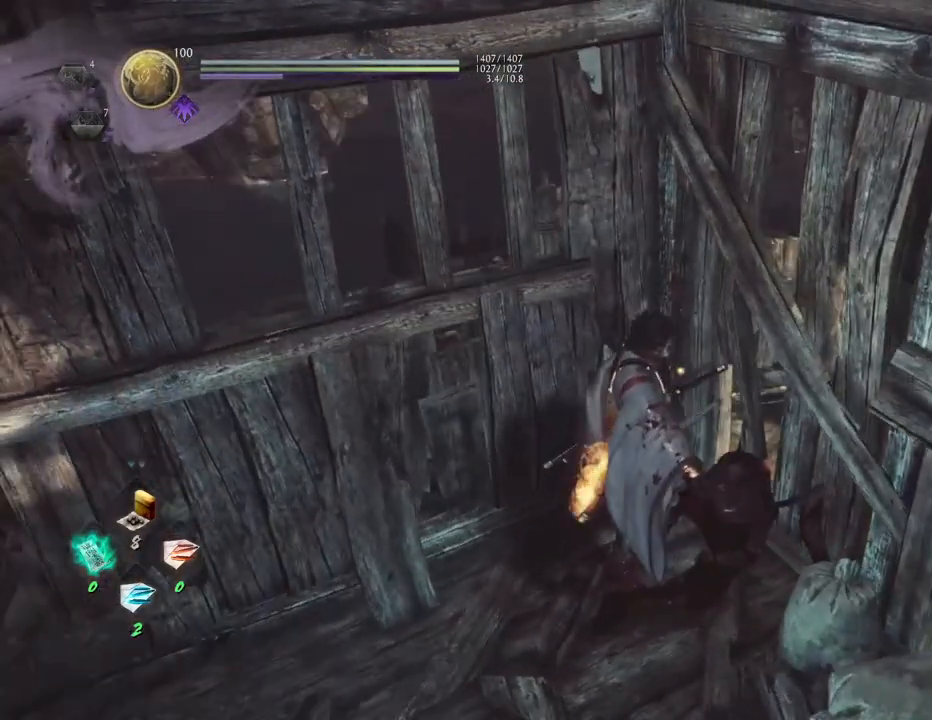
{"buttons": [], "left_stick": "center", "right_stick": "center", "events": [[167, "left_stick", "up-right"], [267, "left_stick", "center"], [333, "left_stick", "left"], [383, "CIRCLE", "down"], [450, "left_stick", "center"], [500, "CIRCLE", "up"]]}
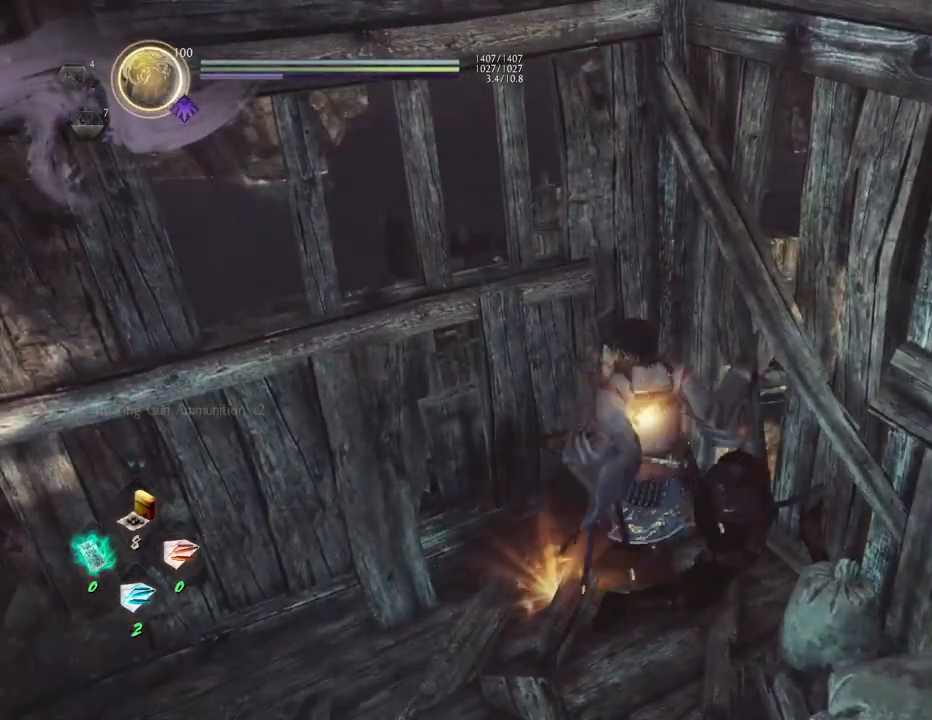
{"buttons": [], "left_stick": "left", "right_stick": "left", "events": [[100, "CIRCLE", "down"], [217, "CIRCLE", "up"], [250, "left_stick", "left"], [483, "right_stick", "left"]]}